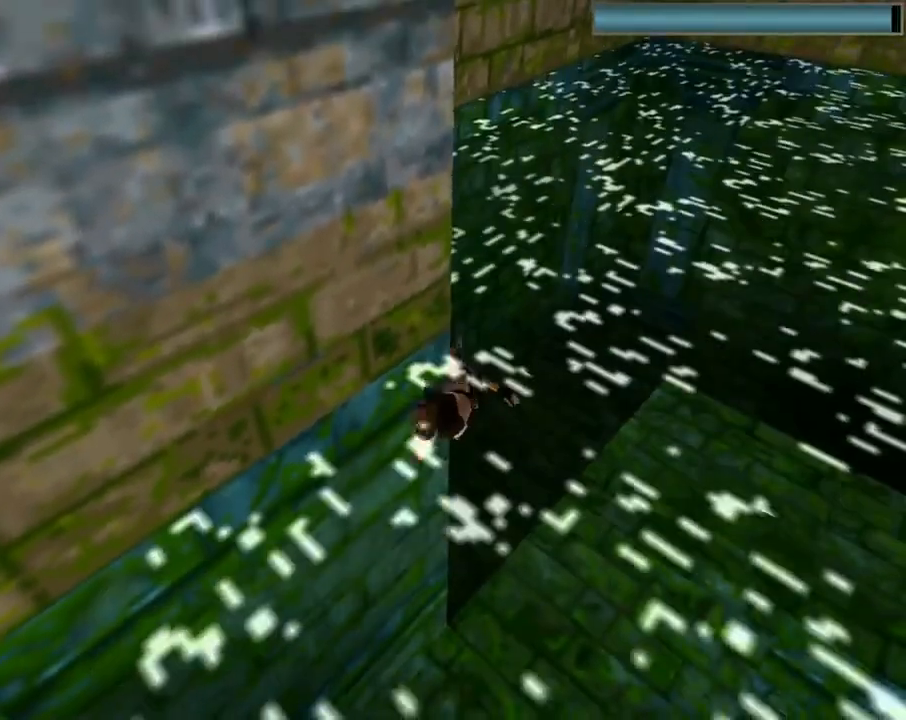
Gameplay with a controller (PlayStation layout); each line is a JSON object with the inputs held at the frame after it. "events" lists button and stick changes between this image and that frame as [ms after this image, input, new state], when the widget could be followed in between. Not read: right_stick.
{"buttons": ["DPAD_DOWN"], "left_stick": "center", "events": [[200, "DPAD_DOWN", "down"]]}
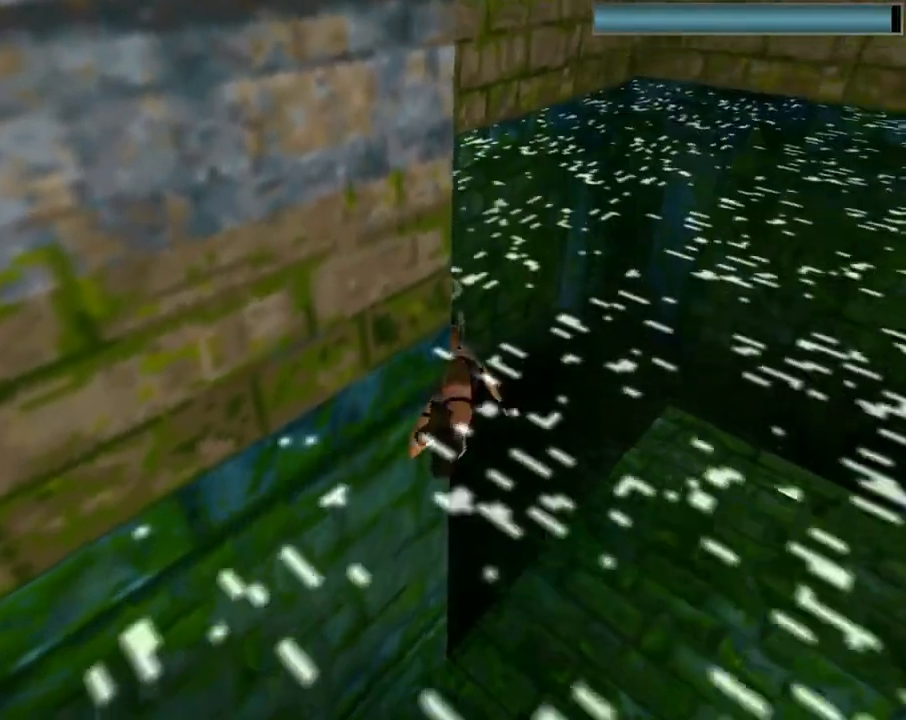
{"buttons": ["DPAD_DOWN"], "left_stick": "center", "events": []}
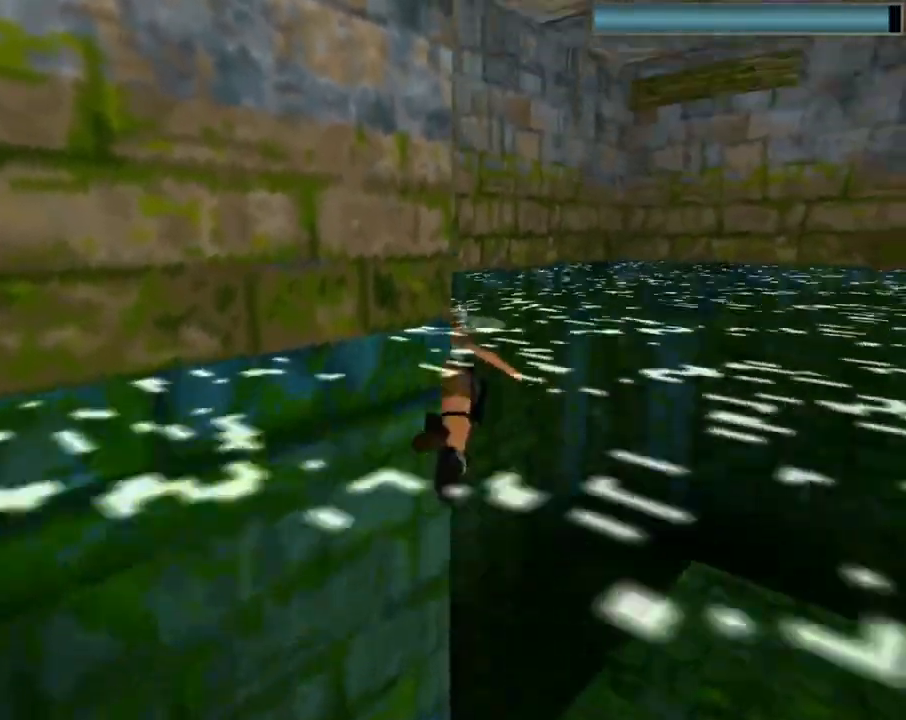
{"buttons": ["DPAD_DOWN"], "left_stick": "center", "events": []}
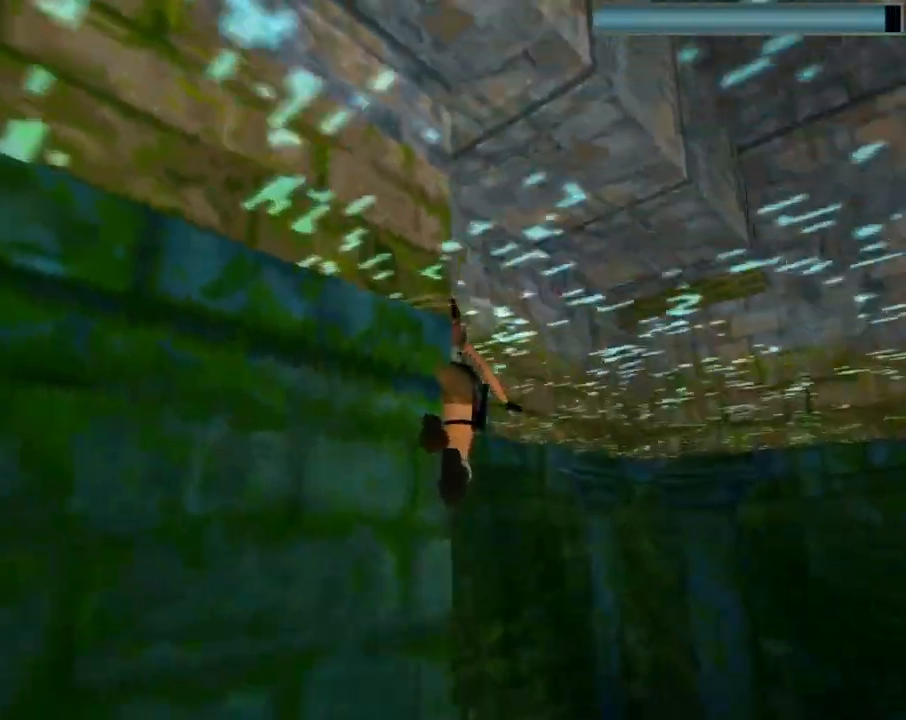
{"buttons": ["SQUARE", "DPAD_DOWN"], "left_stick": "center", "events": [[467, "SQUARE", "down"]]}
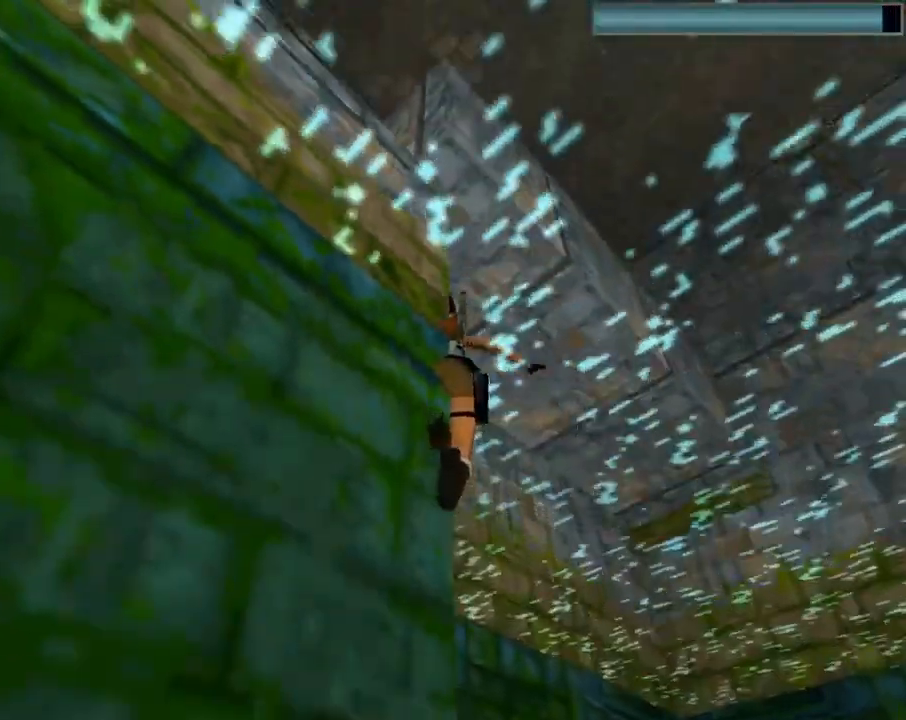
{"buttons": ["SQUARE"], "left_stick": "center", "events": [[433, "DPAD_DOWN", "up"]]}
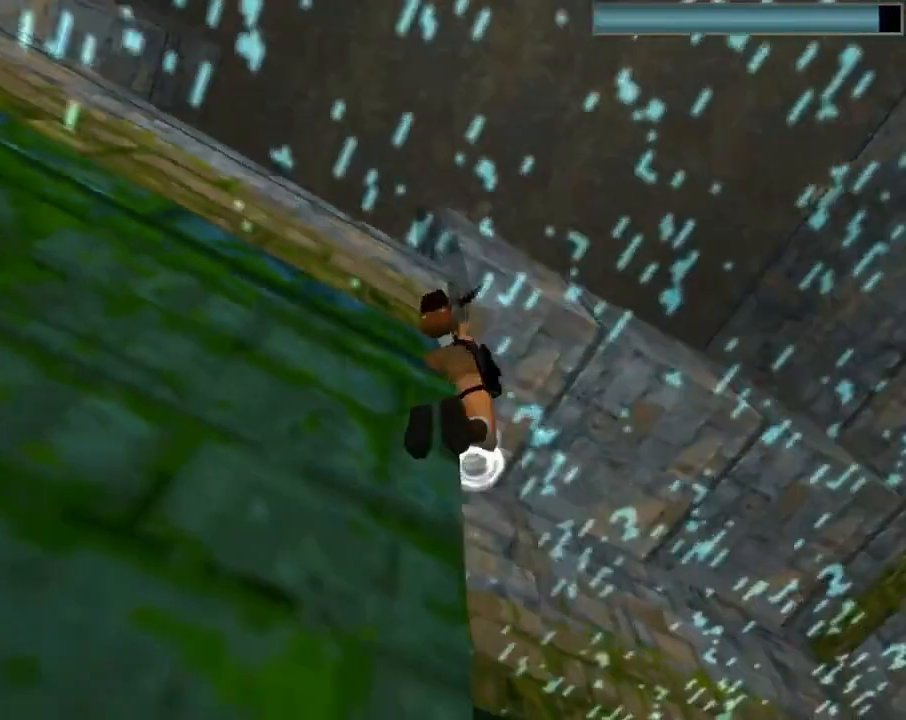
{"buttons": ["SQUARE"], "left_stick": "center", "events": []}
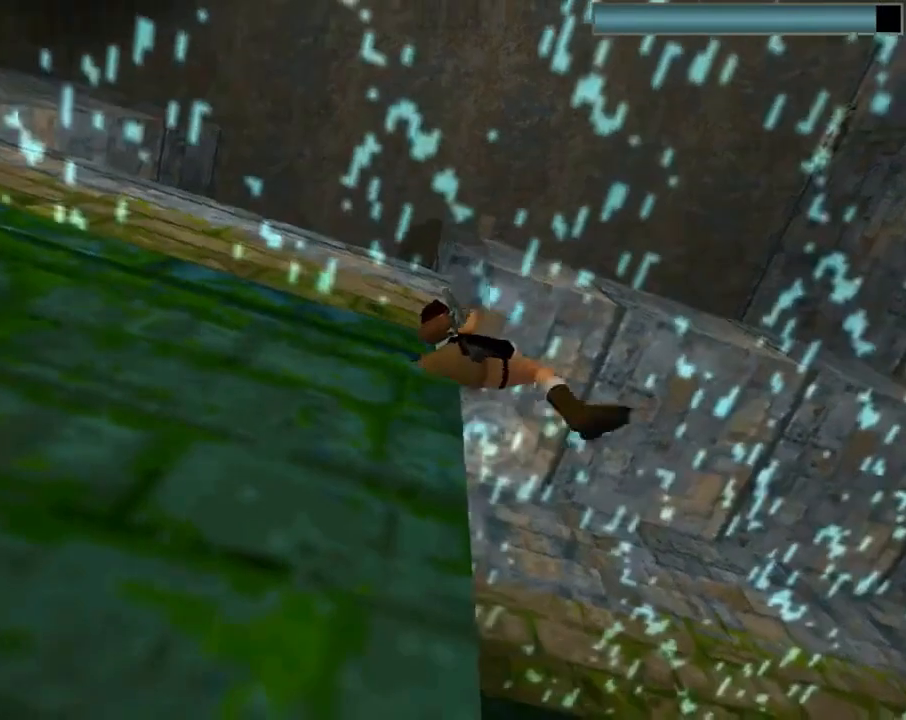
{"buttons": ["DPAD_LEFT"], "left_stick": "center", "events": [[33, "DPAD_LEFT", "down"], [267, "SQUARE", "up"]]}
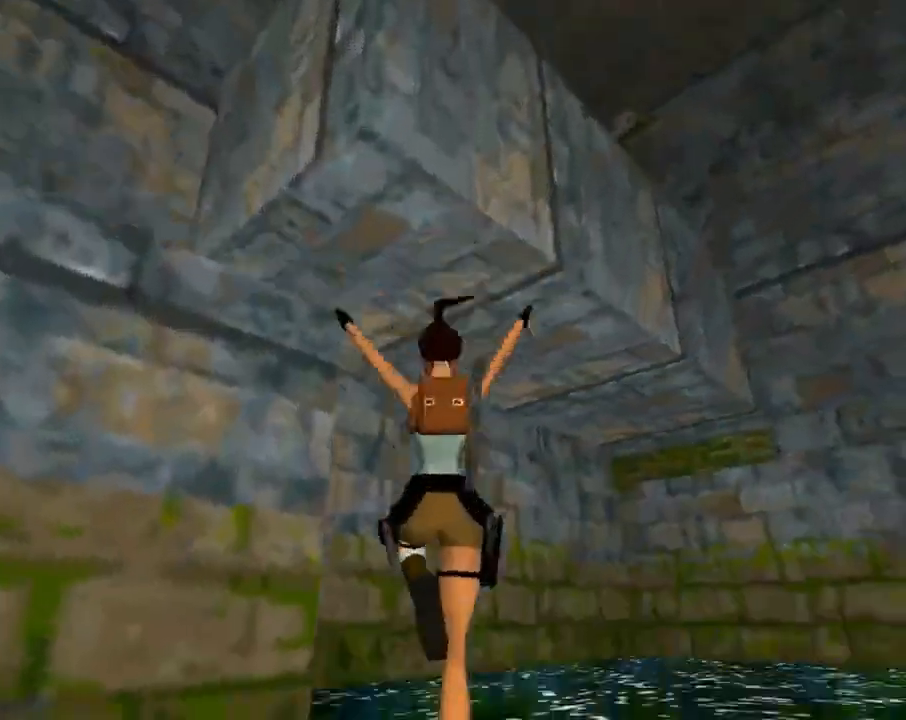
{"buttons": [], "left_stick": "center", "events": [[367, "DPAD_LEFT", "up"]]}
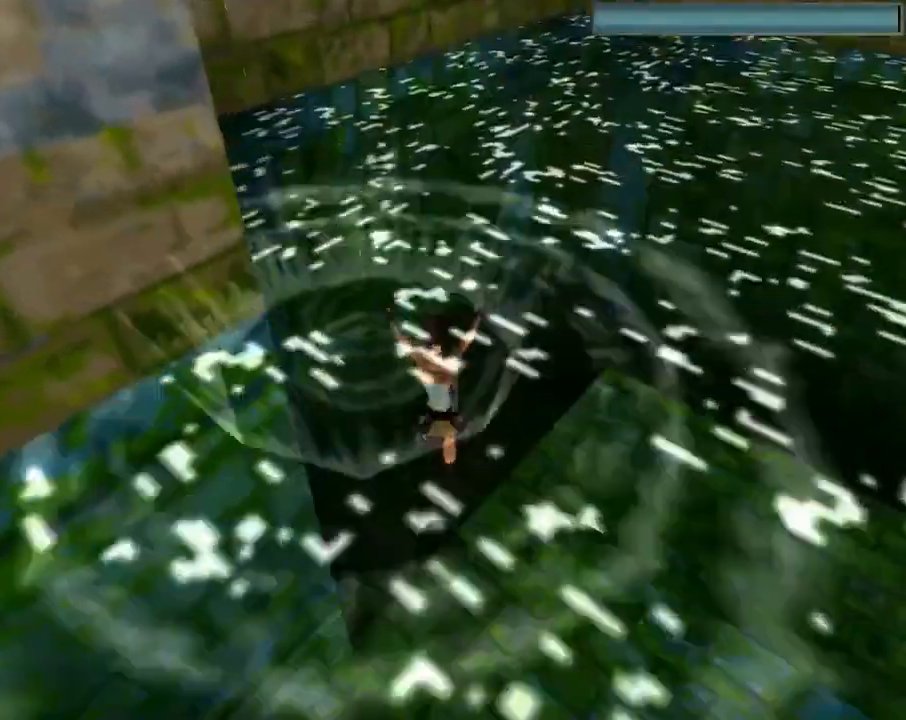
{"buttons": ["DPAD_DOWN", "DPAD_RIGHT"], "left_stick": "center", "events": [[133, "DPAD_RIGHT", "down"], [167, "DPAD_DOWN", "down"]]}
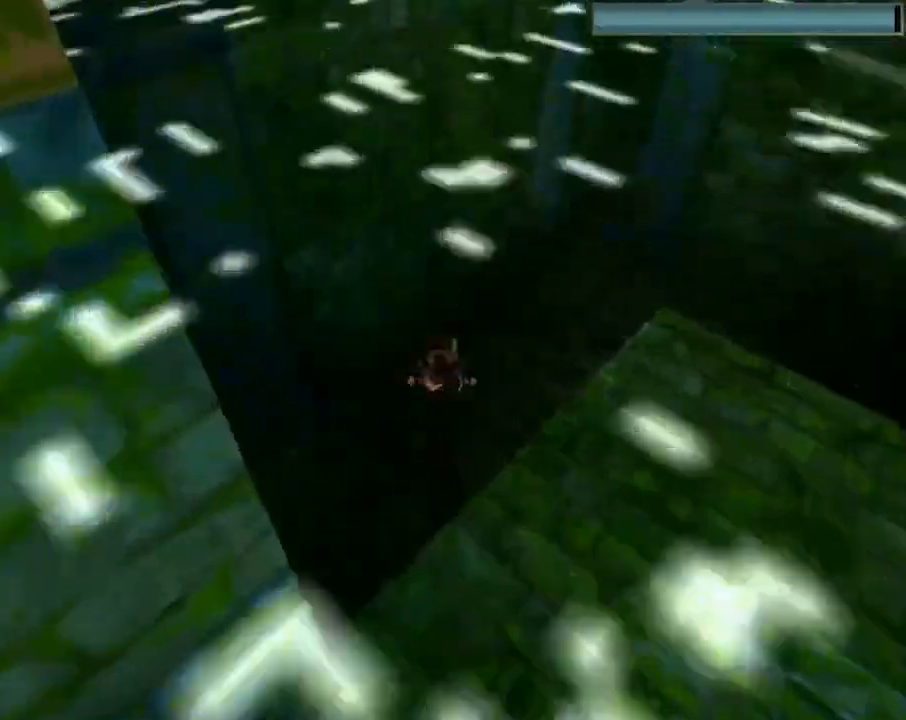
{"buttons": ["SQUARE", "DPAD_DOWN", "DPAD_RIGHT"], "left_stick": "center", "events": [[333, "SQUARE", "down"]]}
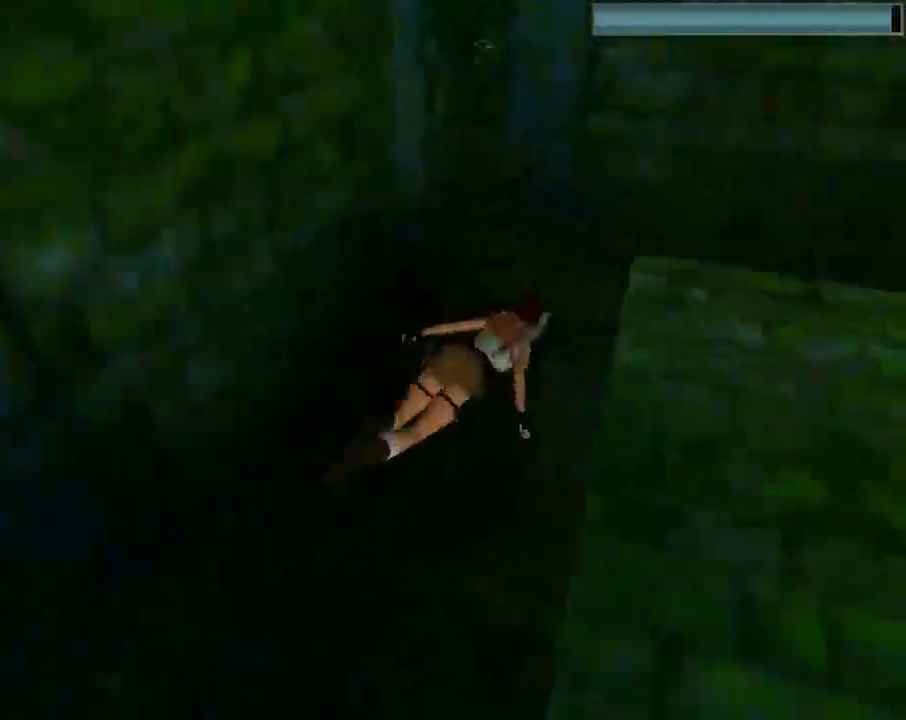
{"buttons": ["SQUARE", "DPAD_DOWN", "DPAD_RIGHT"], "left_stick": "center", "events": []}
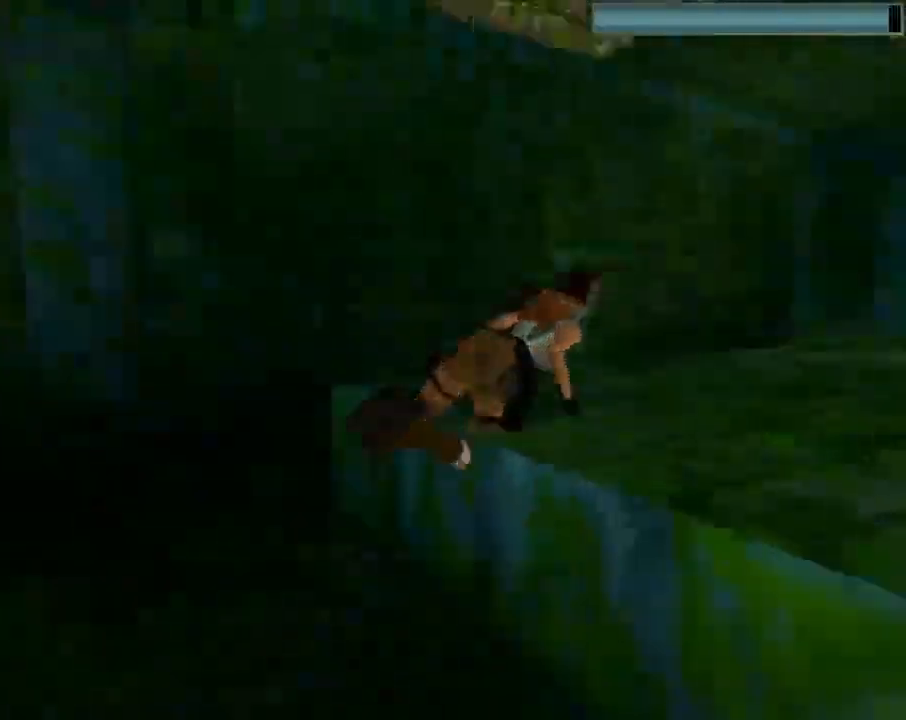
{"buttons": ["SQUARE", "DPAD_RIGHT"], "left_stick": "center", "events": [[133, "DPAD_DOWN", "up"], [300, "DPAD_UP", "down"], [467, "DPAD_UP", "up"]]}
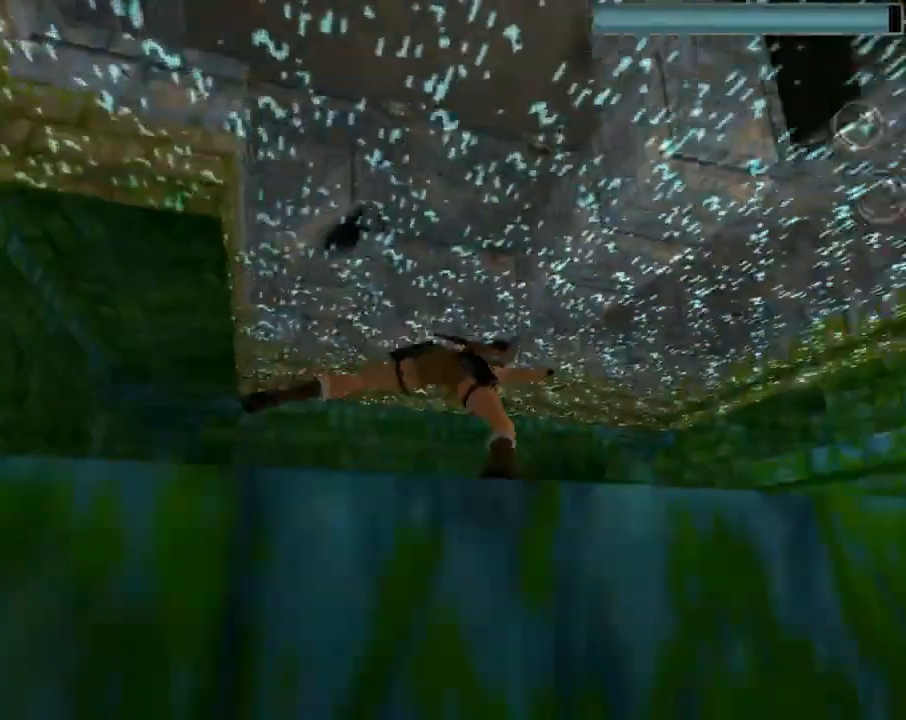
{"buttons": ["SQUARE", "DPAD_RIGHT"], "left_stick": "center", "events": [[67, "DPAD_RIGHT", "up"], [267, "DPAD_RIGHT", "down"]]}
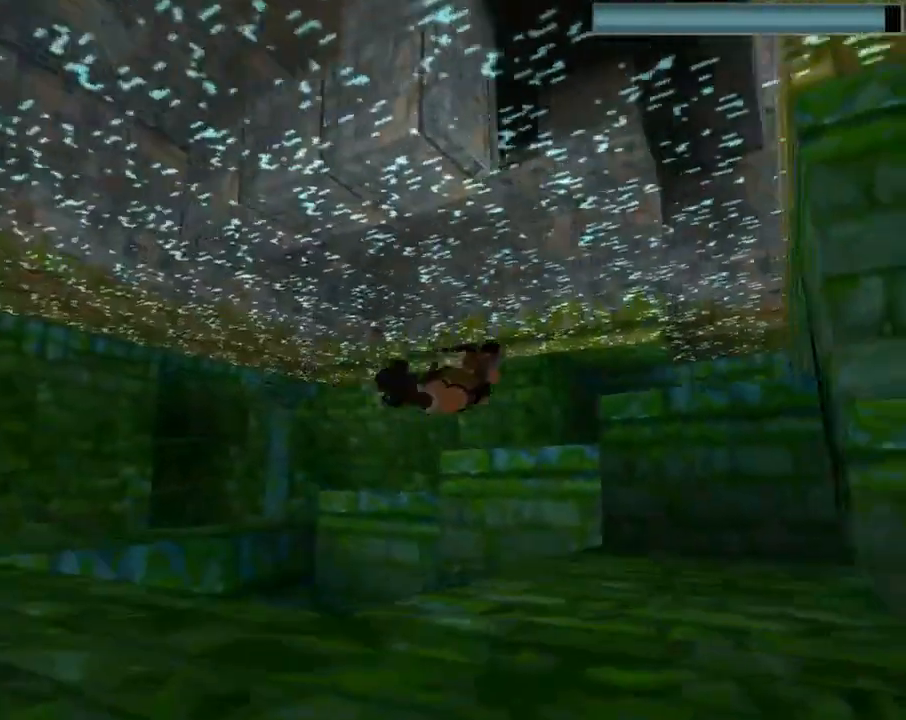
{"buttons": ["SQUARE", "DPAD_DOWN"], "left_stick": "center", "events": [[233, "DPAD_DOWN", "down"], [500, "DPAD_RIGHT", "up"]]}
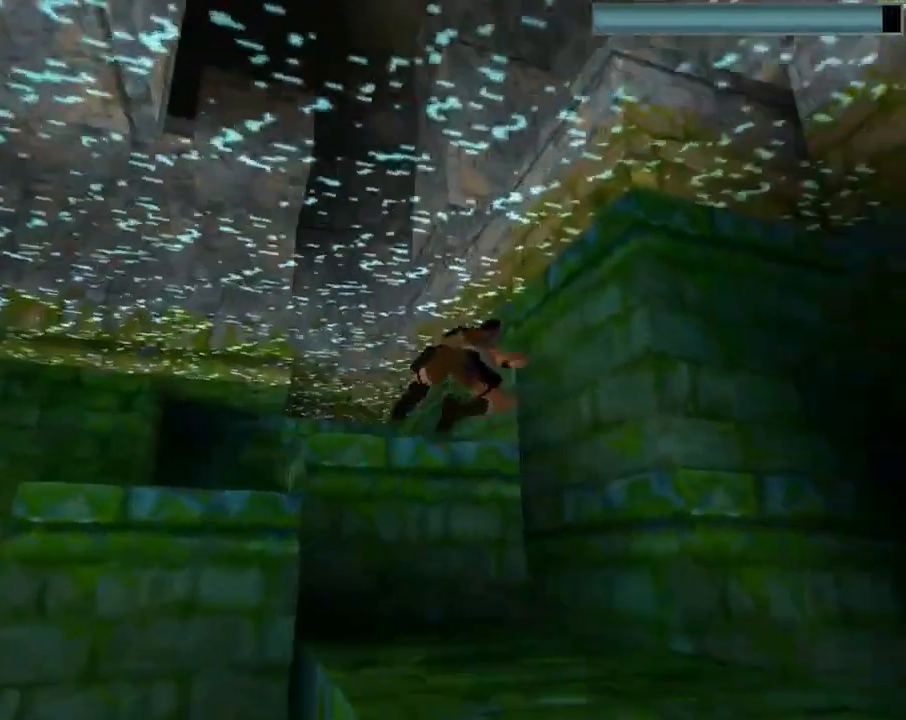
{"buttons": ["SQUARE", "DPAD_DOWN", "DPAD_RIGHT"], "left_stick": "center", "events": [[367, "DPAD_RIGHT", "down"]]}
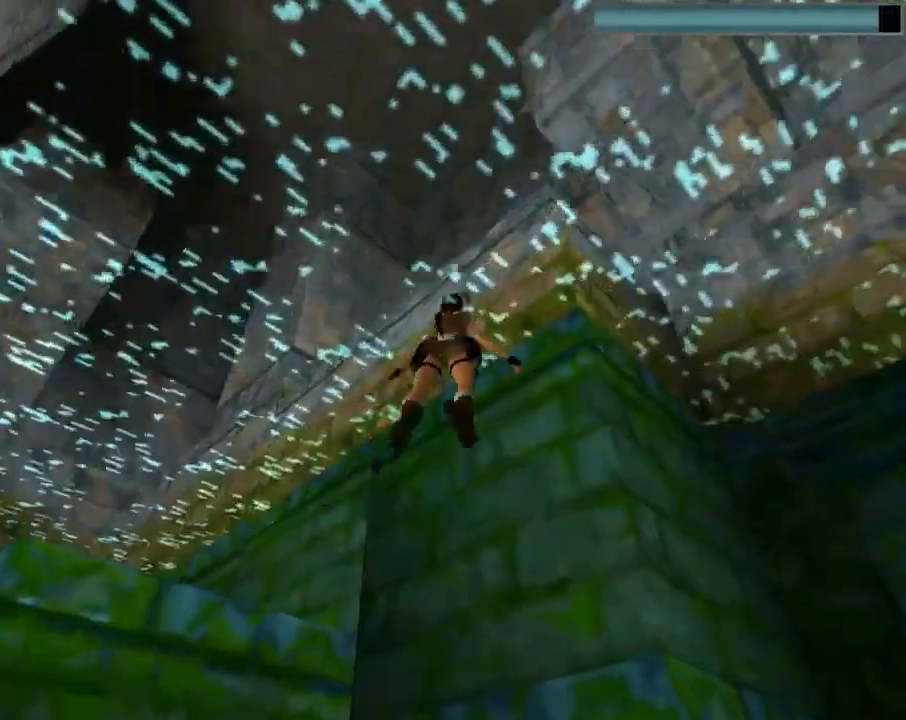
{"buttons": ["DPAD_UP", "DPAD_RIGHT"], "left_stick": "center", "events": [[33, "DPAD_DOWN", "up"], [167, "DPAD_RIGHT", "up"], [267, "SQUARE", "up"], [300, "DPAD_UP", "down"], [400, "DPAD_RIGHT", "down"]]}
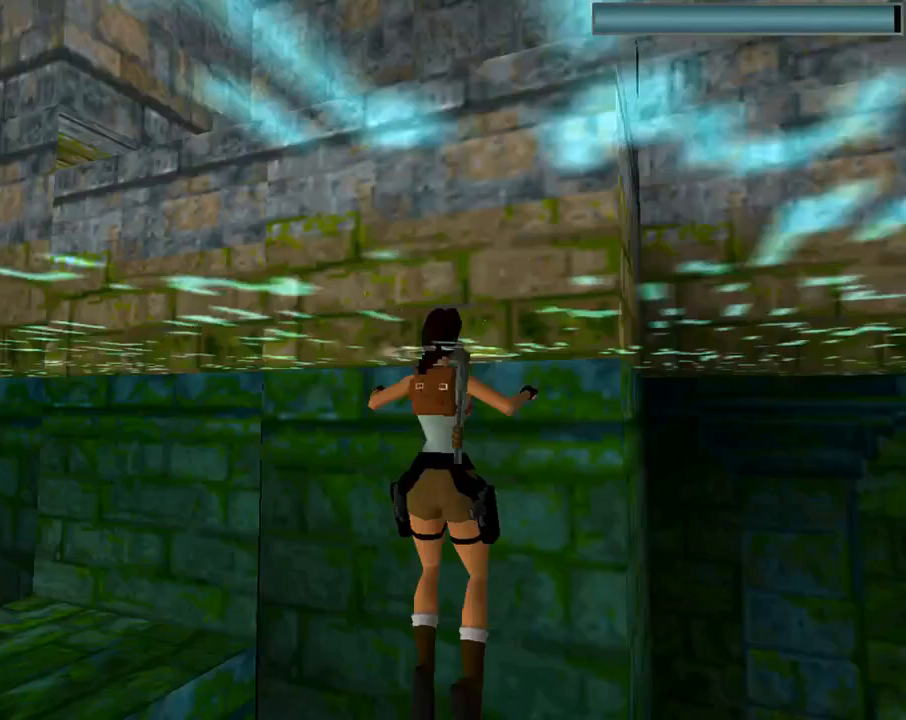
{"buttons": ["DPAD_UP", "DPAD_LEFT"], "left_stick": "center", "events": [[233, "DPAD_RIGHT", "up"], [433, "DPAD_LEFT", "down"]]}
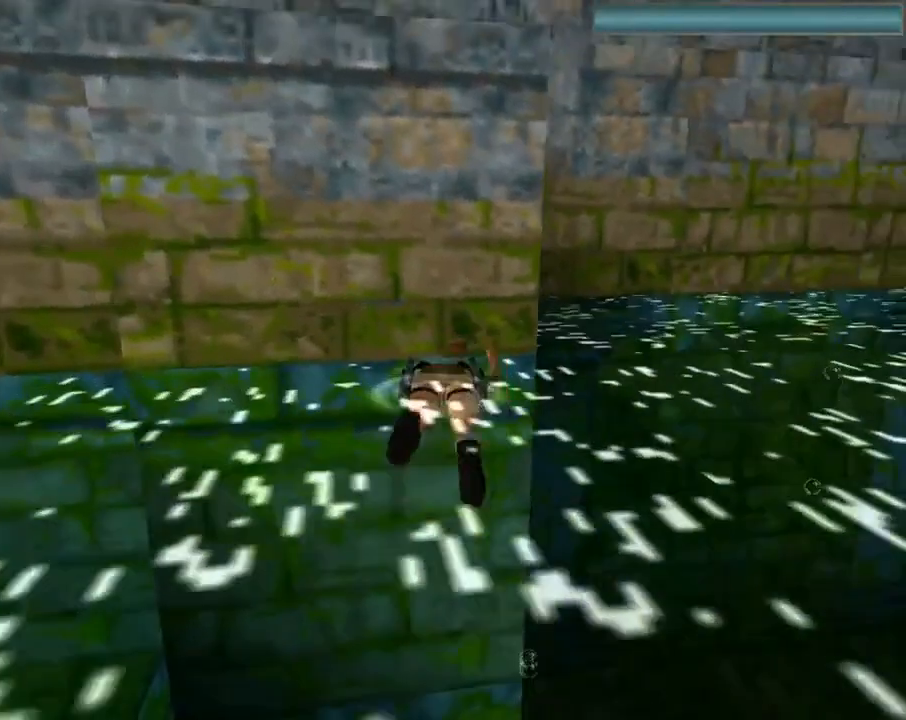
{"buttons": ["DPAD_RIGHT"], "left_stick": "center", "events": [[67, "DPAD_LEFT", "up"], [133, "DPAD_UP", "up"], [300, "DPAD_RIGHT", "down"]]}
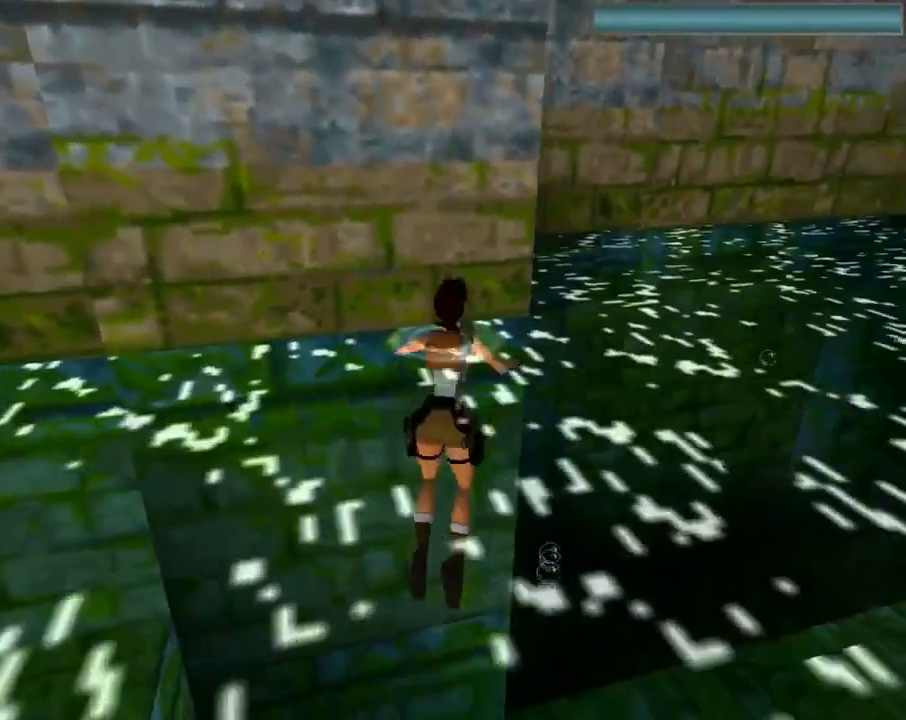
{"buttons": [], "left_stick": "center", "events": [[167, "DPAD_RIGHT", "up"]]}
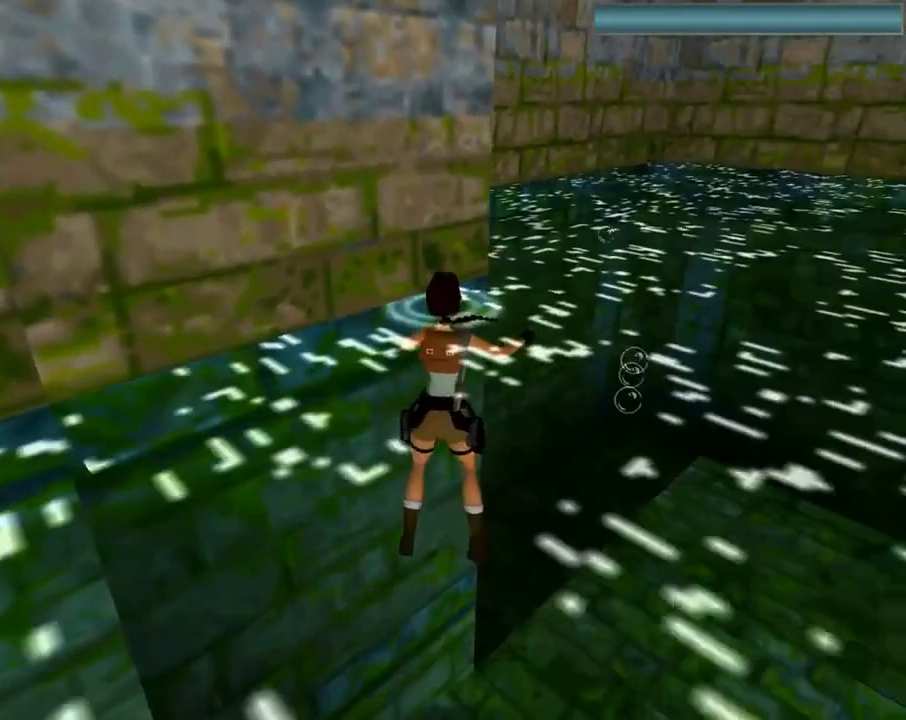
{"buttons": ["CROSS", "SQUARE"], "left_stick": "center", "events": [[267, "SQUARE", "down"], [500, "CROSS", "down"]]}
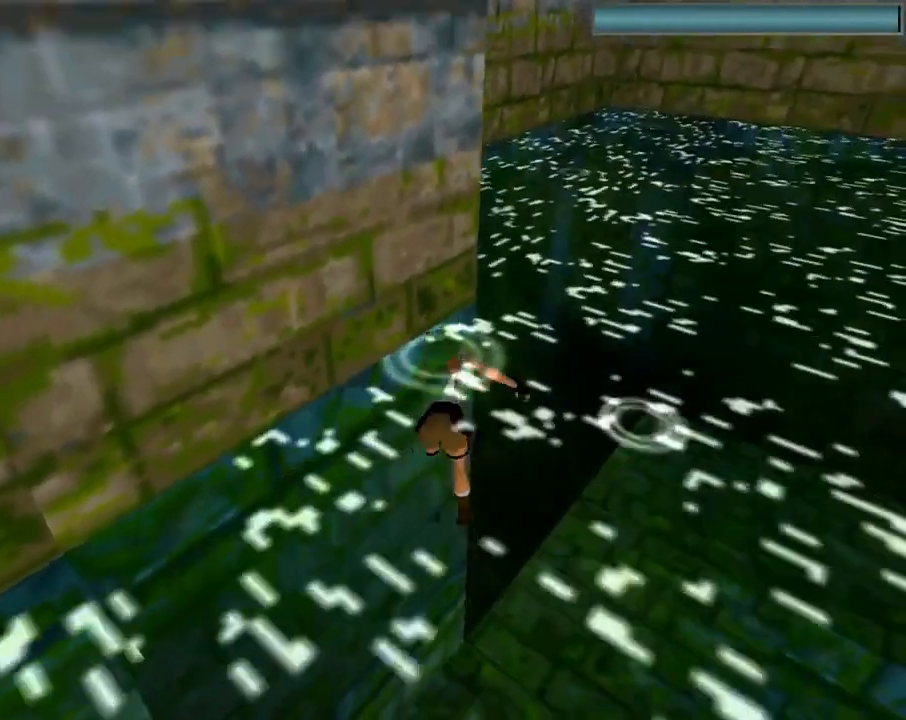
{"buttons": ["CROSS", "SQUARE", "DPAD_UP"], "left_stick": "center", "events": [[467, "DPAD_UP", "down"]]}
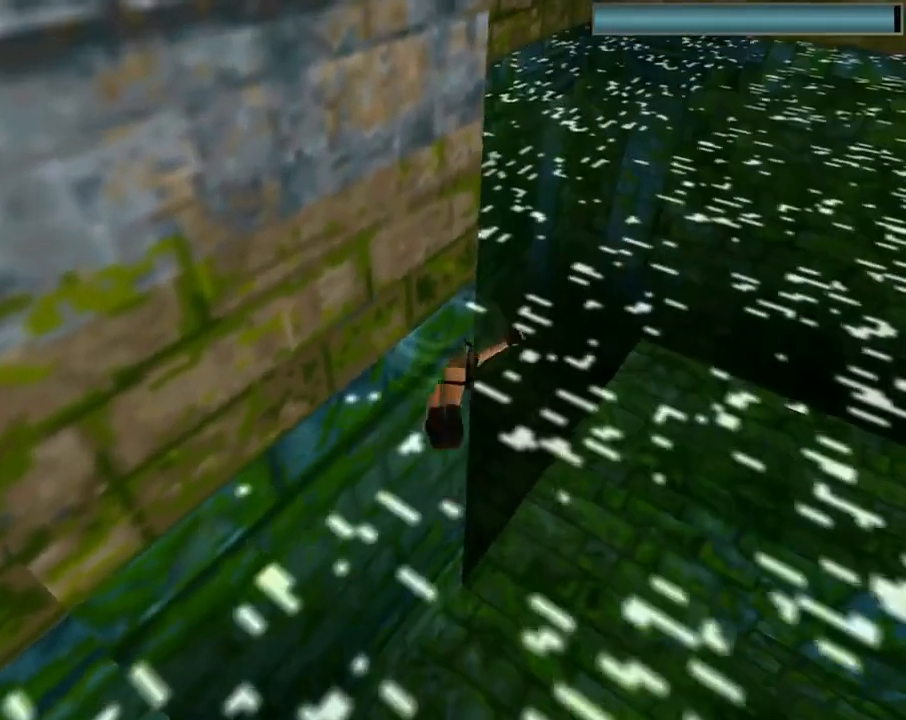
{"buttons": ["SQUARE", "DPAD_UP"], "left_stick": "center", "events": [[67, "CROSS", "up"]]}
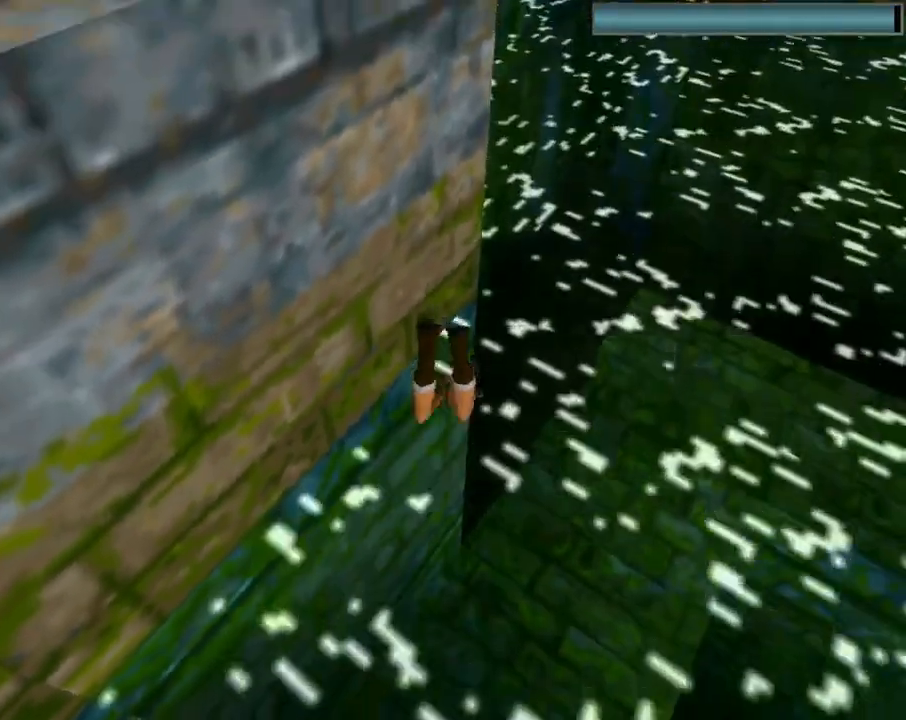
{"buttons": ["SQUARE", "DPAD_UP"], "left_stick": "center", "events": []}
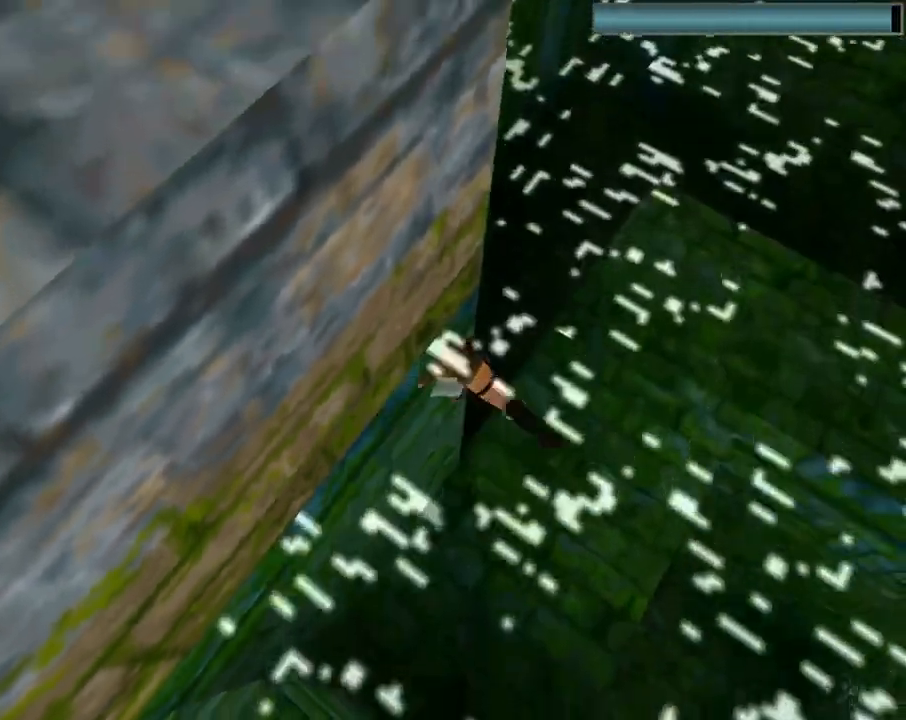
{"buttons": ["SQUARE"], "left_stick": "center", "events": [[300, "DPAD_UP", "up"]]}
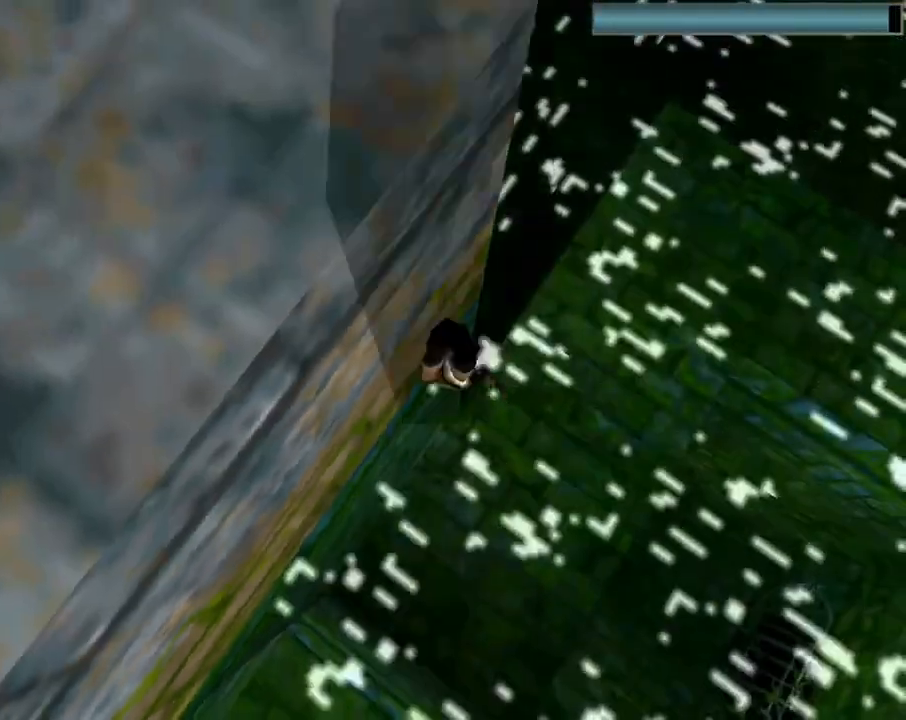
{"buttons": ["SQUARE", "DPAD_UP"], "left_stick": "center", "events": [[167, "DPAD_UP", "down"]]}
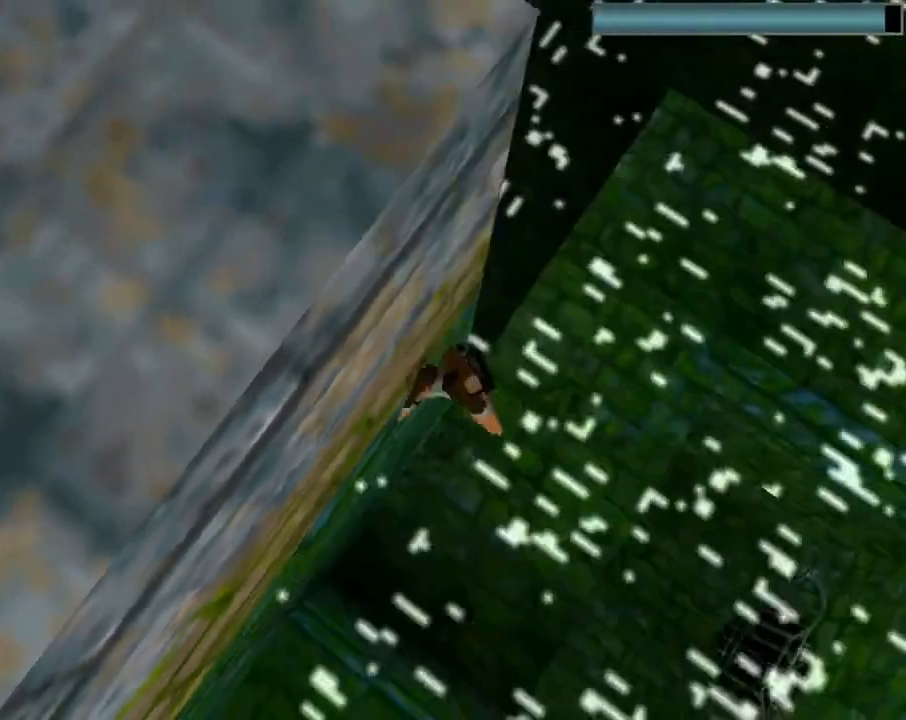
{"buttons": ["SQUARE", "DPAD_UP"], "left_stick": "center", "events": []}
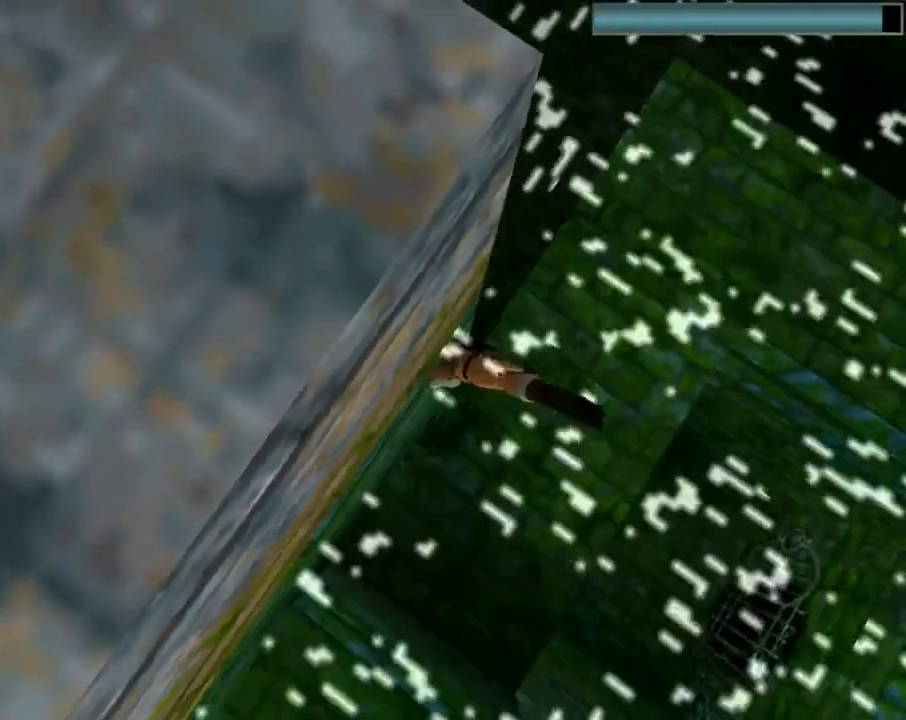
{"buttons": ["SQUARE", "DPAD_UP"], "left_stick": "center", "events": [[67, "DPAD_RIGHT", "down"], [133, "DPAD_RIGHT", "up"]]}
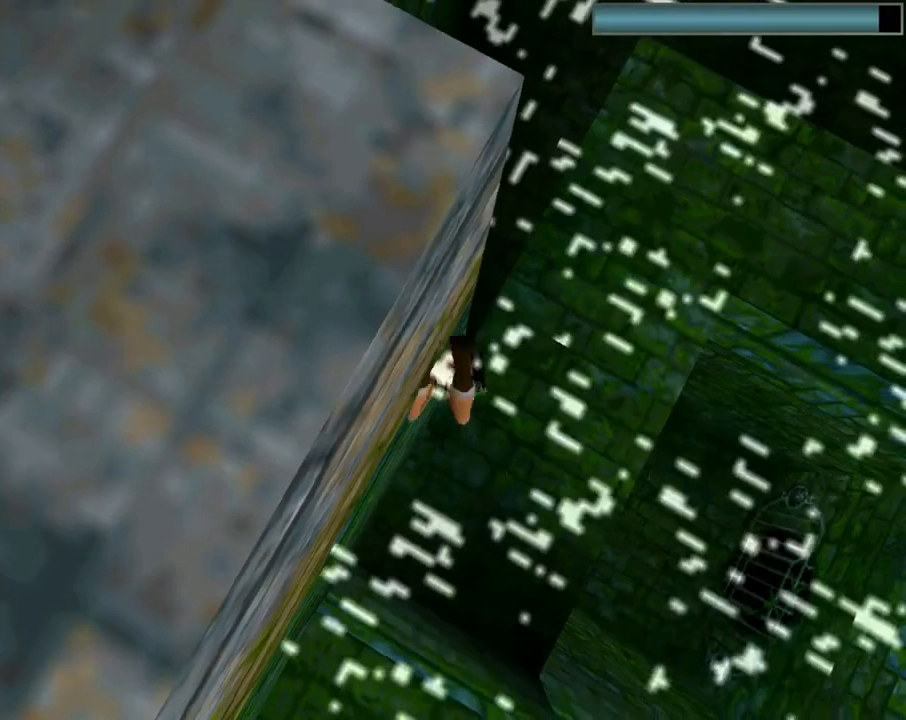
{"buttons": ["SQUARE", "DPAD_UP", "DPAD_RIGHT"], "left_stick": "center", "events": [[467, "DPAD_RIGHT", "down"]]}
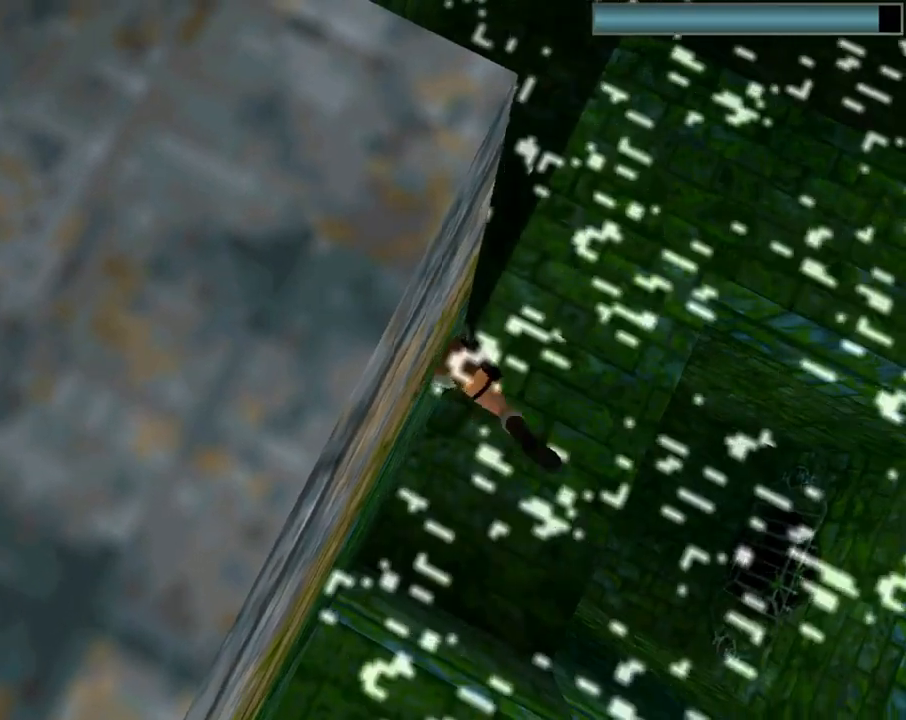
{"buttons": ["SQUARE", "DPAD_UP"], "left_stick": "center", "events": [[33, "DPAD_RIGHT", "up"]]}
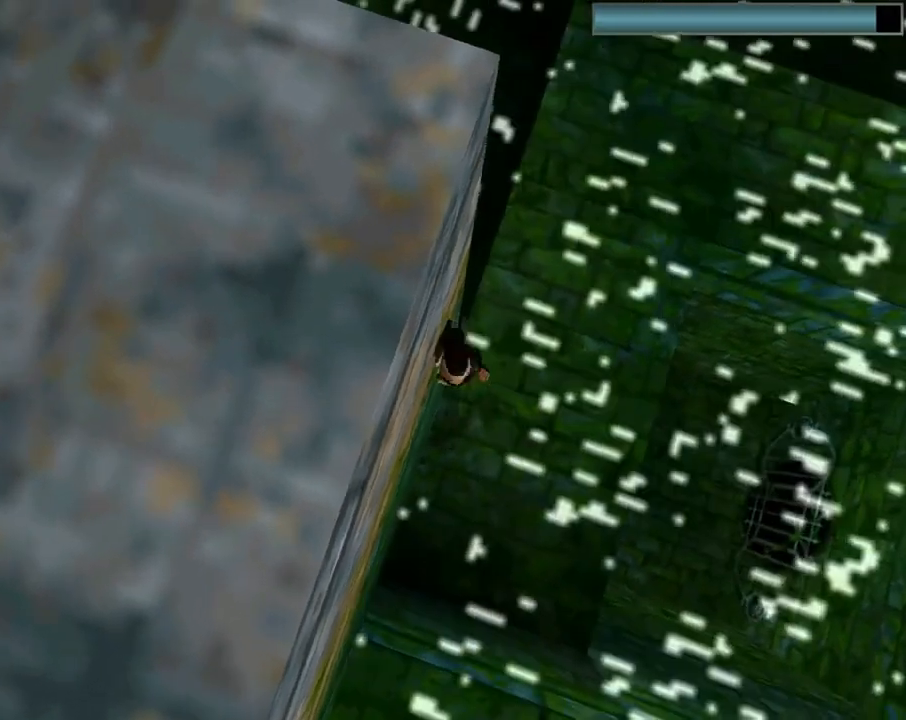
{"buttons": ["SQUARE", "DPAD_UP", "DPAD_LEFT"], "left_stick": "center", "events": [[400, "DPAD_LEFT", "down"]]}